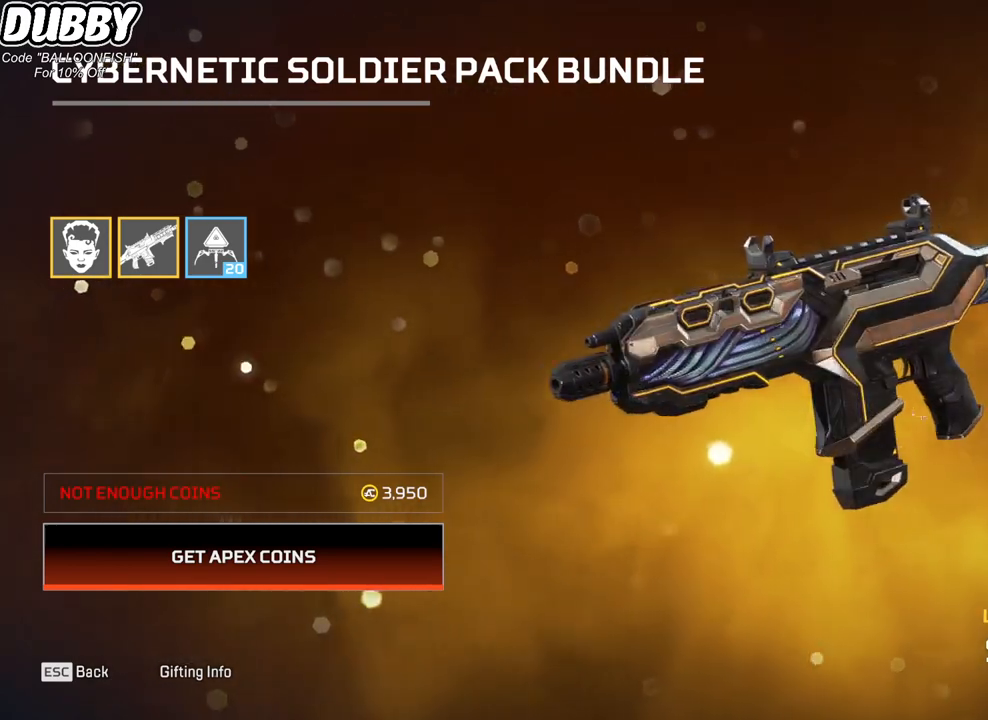
Gameplay with keyboard and mouse; each line is a JSON object with the keys and mouse buttons held at the frame after it. "events" lists presses ("down") and releases ("up") of "1", "2", "3", "4", "5", "a", "b", "c", "ctrl", "d", "e", "f", "g", "r", "s", "shift", "space", "t", "tab", "v", "w", "x", "z", "mouse_left", "mouse_wheel", "mouse_right", "mouse_mb4" and "mouse_mb5" between this image and that frame as [ms after this image, input, new state], when the widget could be followed in between. "mouse_left", "mouse_wheel", "mouse_right", "mouse_mb4", "mouse_mb5" = the "left", "wheel", "right", "mb4", "mb5" buttons of the "mouse" list. No other keys are recorded. "wheel" means that the mouse wheel is clicked or scrolled. Mouse movement is not recorded.
{"keys": [], "mouse": [], "events": [[100, "mouse_left", "down"], [367, "mouse_left", "up"]]}
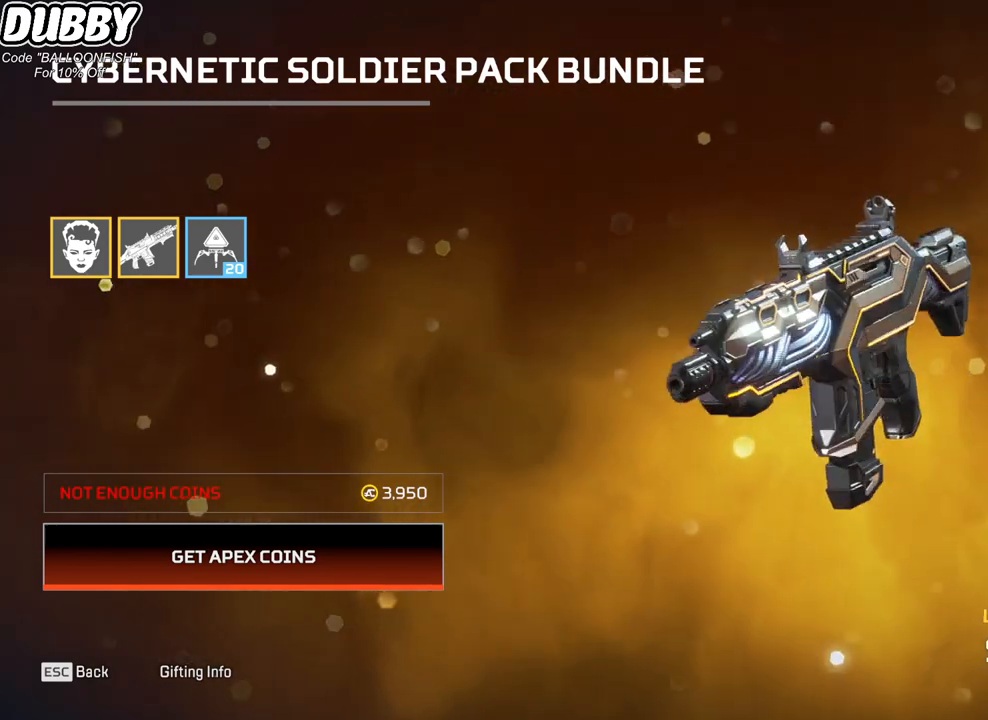
{"keys": [], "mouse": ["left"], "events": [[167, "mouse_left", "down"]]}
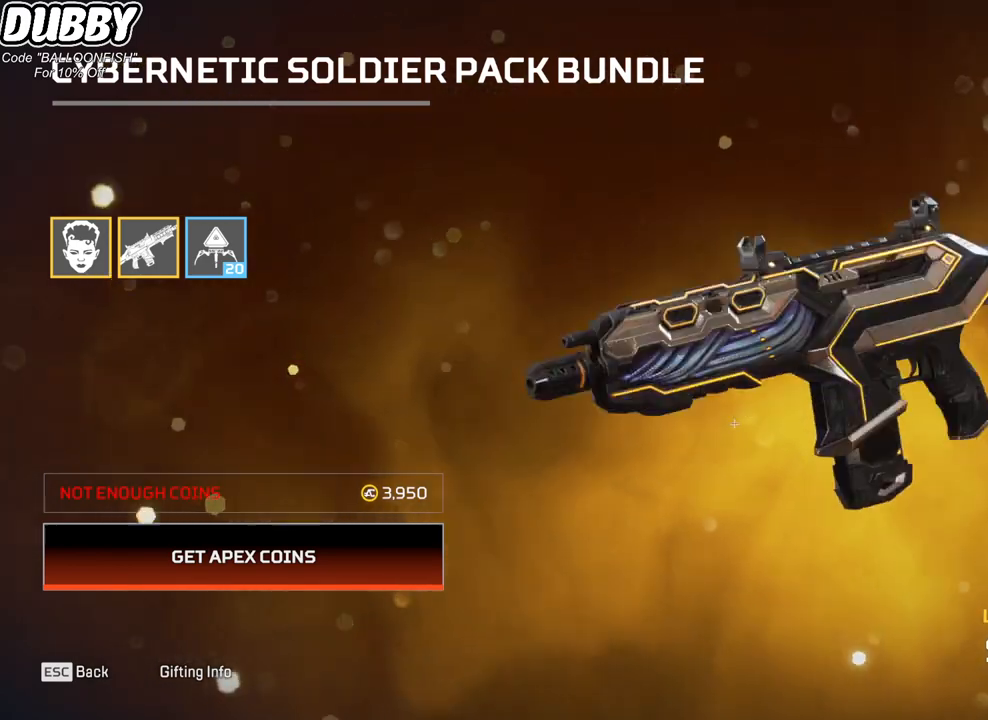
{"keys": [], "mouse": [], "events": [[368, "mouse_left", "up"]]}
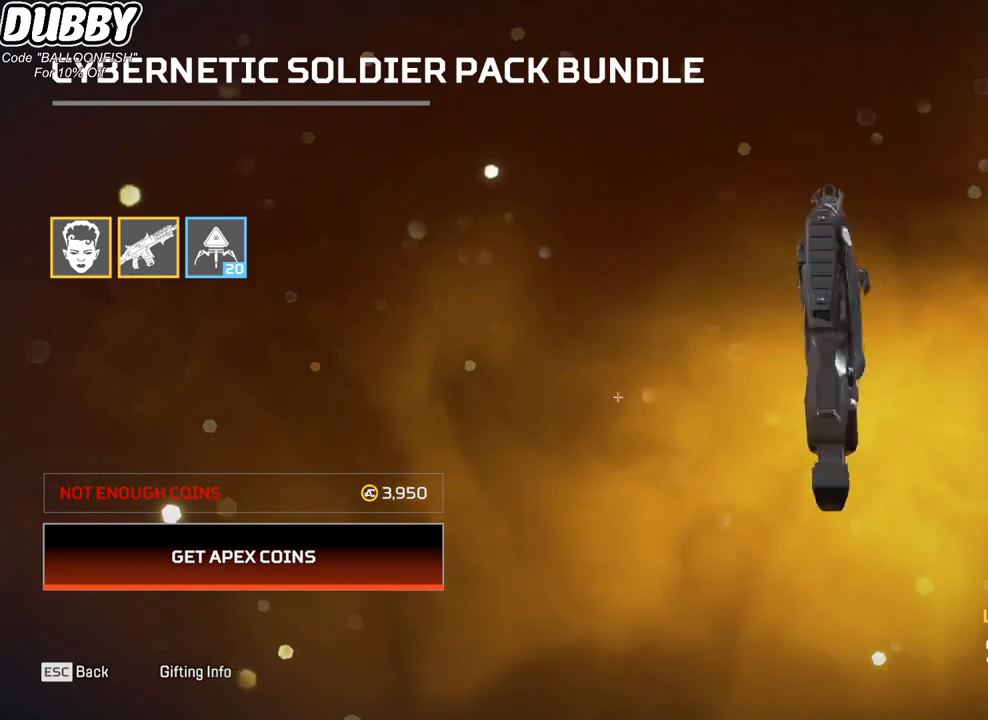
{"keys": [], "mouse": ["left"], "events": [[234, "mouse_left", "down"]]}
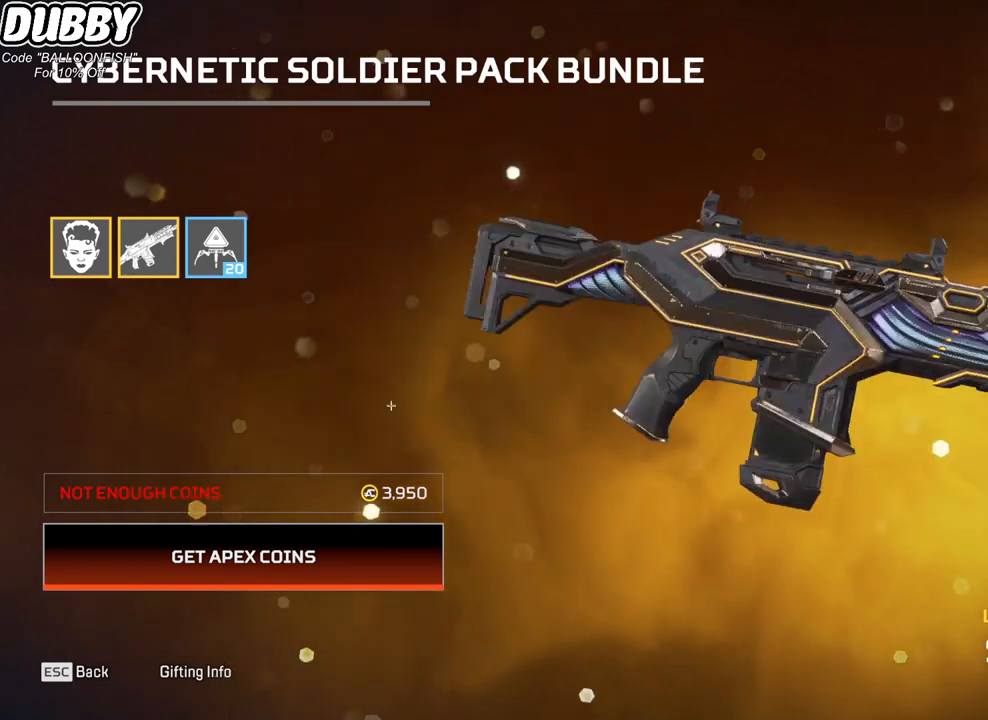
{"keys": [], "mouse": ["left"], "events": [[100, "mouse_left", "up"], [501, "mouse_left", "down"]]}
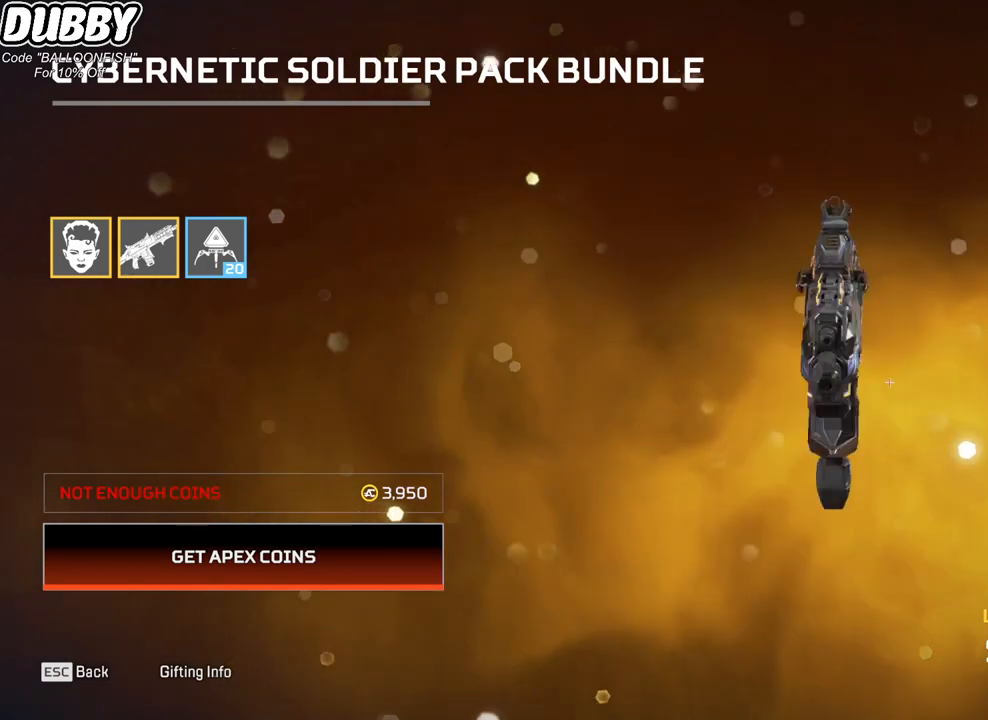
{"keys": [], "mouse": ["left"], "events": [[267, "mouse_left", "up"], [501, "mouse_left", "down"]]}
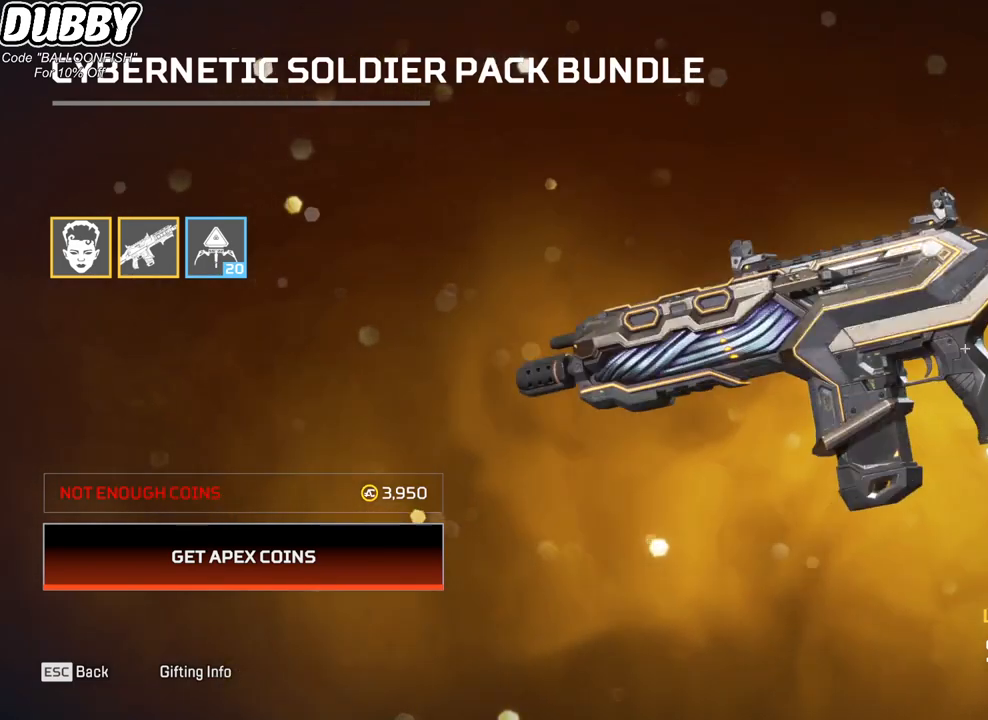
{"keys": [], "mouse": [], "events": [[333, "mouse_left", "up"]]}
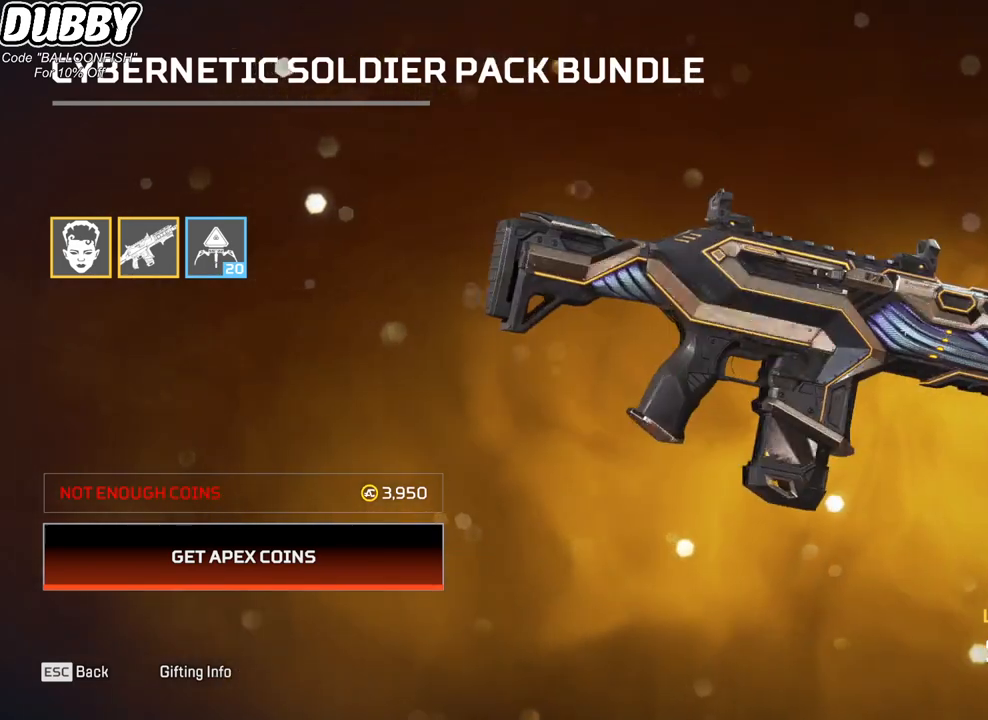
{"keys": [], "mouse": [], "events": [[101, "mouse_left", "down"], [334, "mouse_left", "up"]]}
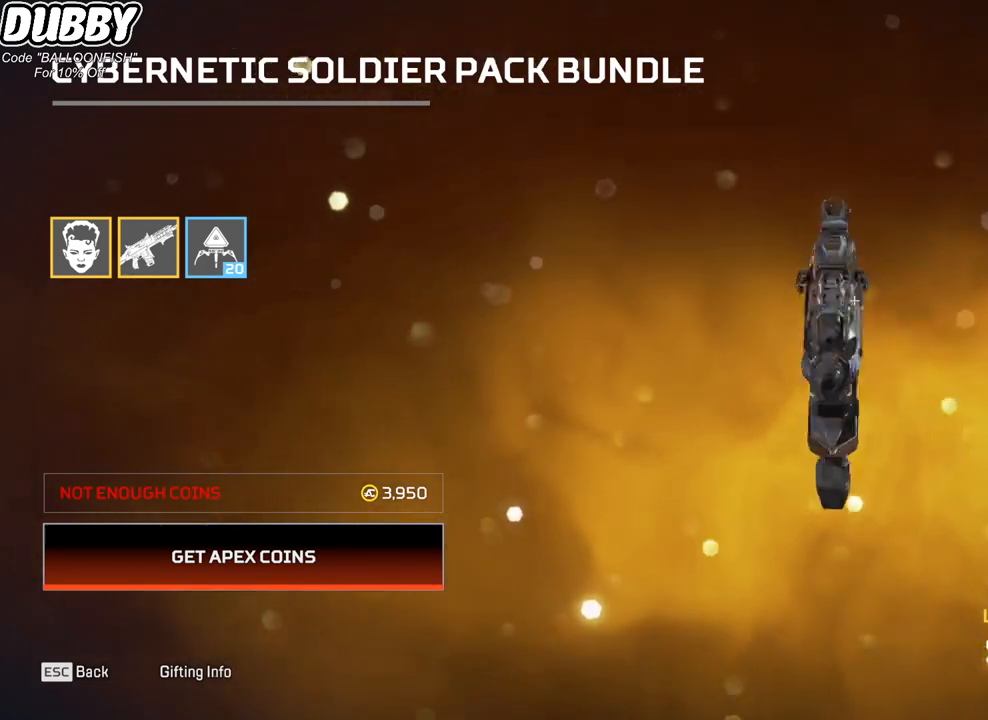
{"keys": [], "mouse": ["left"], "events": [[134, "mouse_left", "down"], [401, "mouse_left", "up"], [501, "mouse_left", "down"]]}
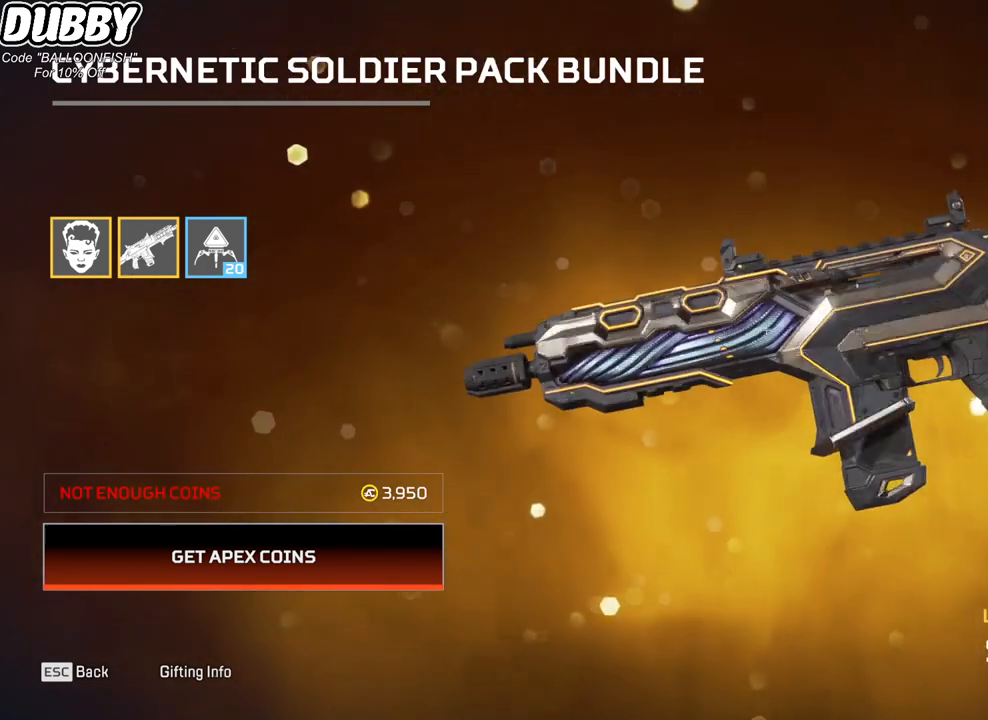
{"keys": [], "mouse": [], "events": [[134, "mouse_left", "up"]]}
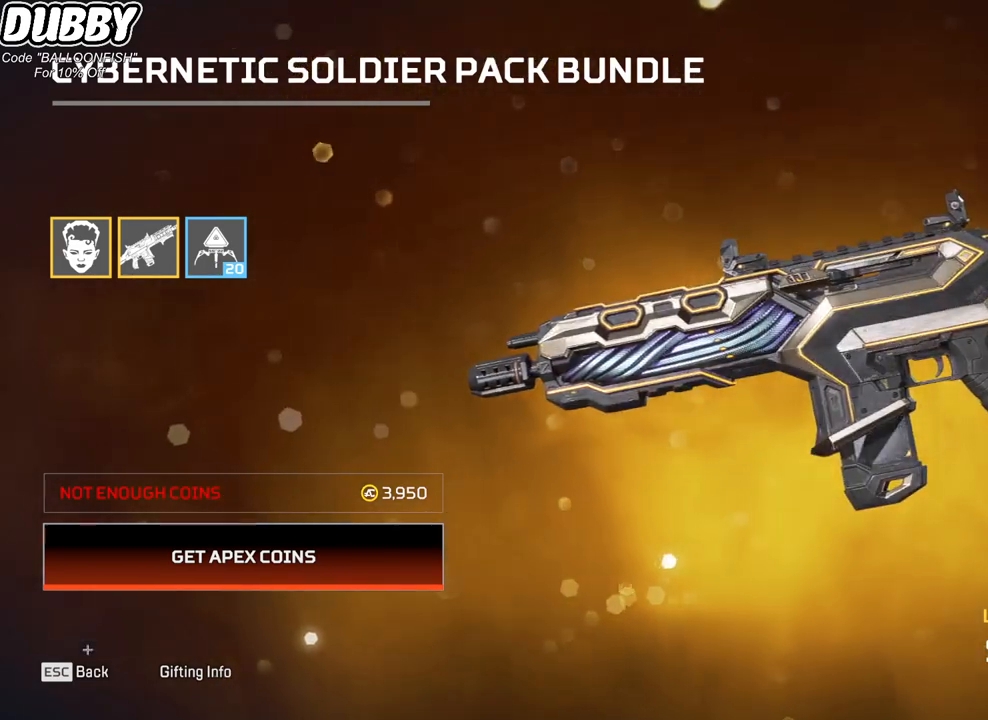
{"keys": [], "mouse": ["left"], "events": [[200, "mouse_left", "down"], [300, "mouse_left", "up"], [434, "mouse_left", "down"]]}
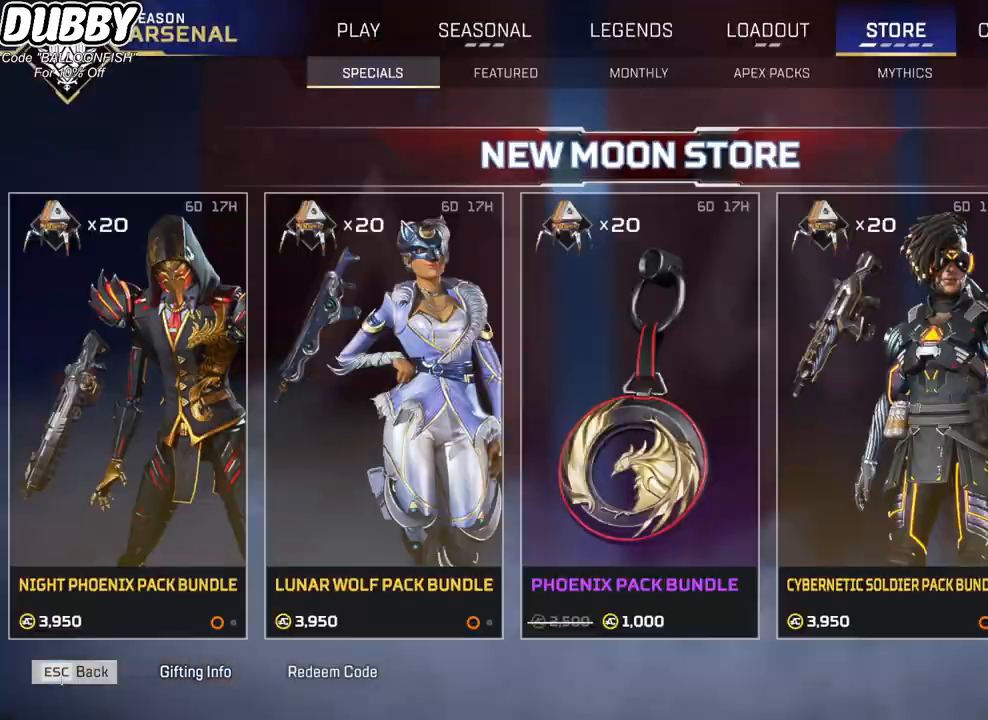
{"keys": [], "mouse": [], "events": [[33, "mouse_left", "up"]]}
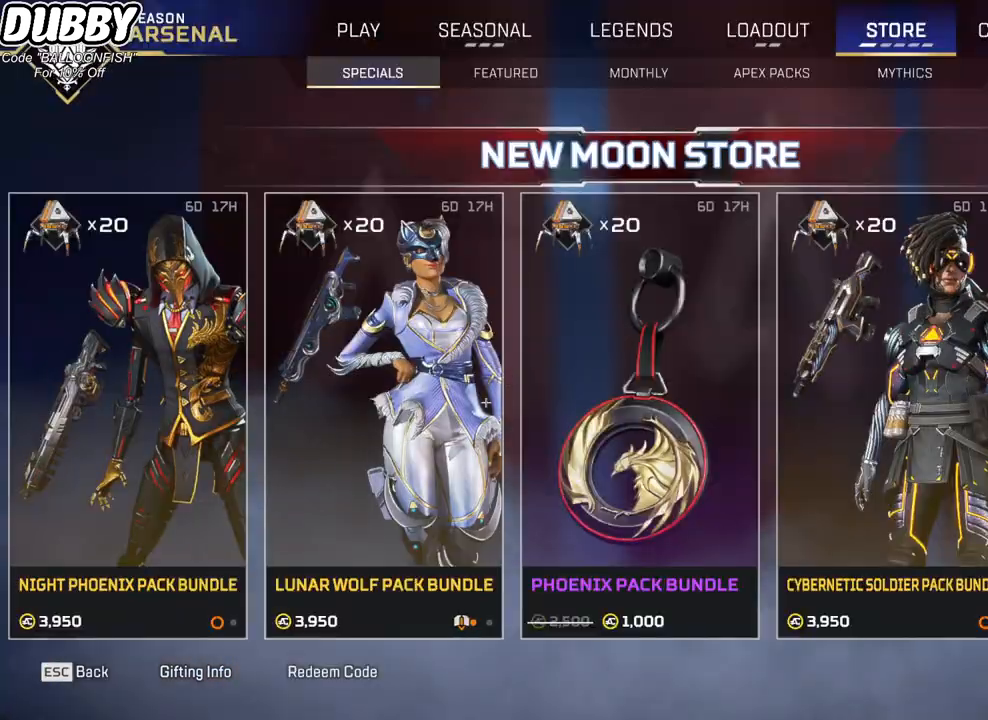
{"keys": [], "mouse": [], "events": []}
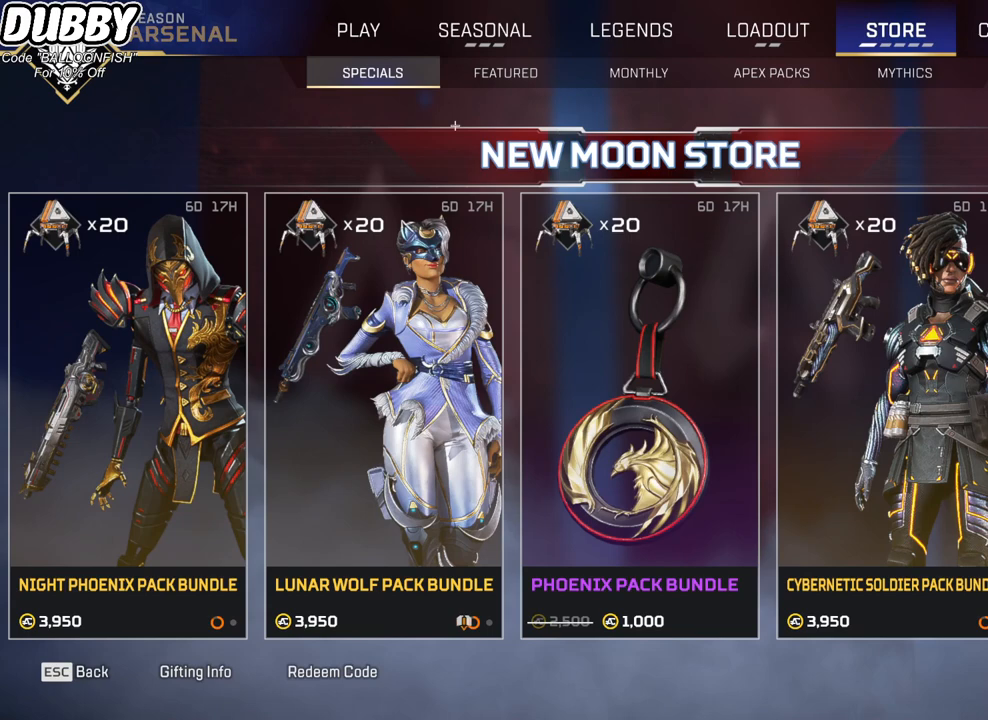
{"keys": [], "mouse": [], "events": []}
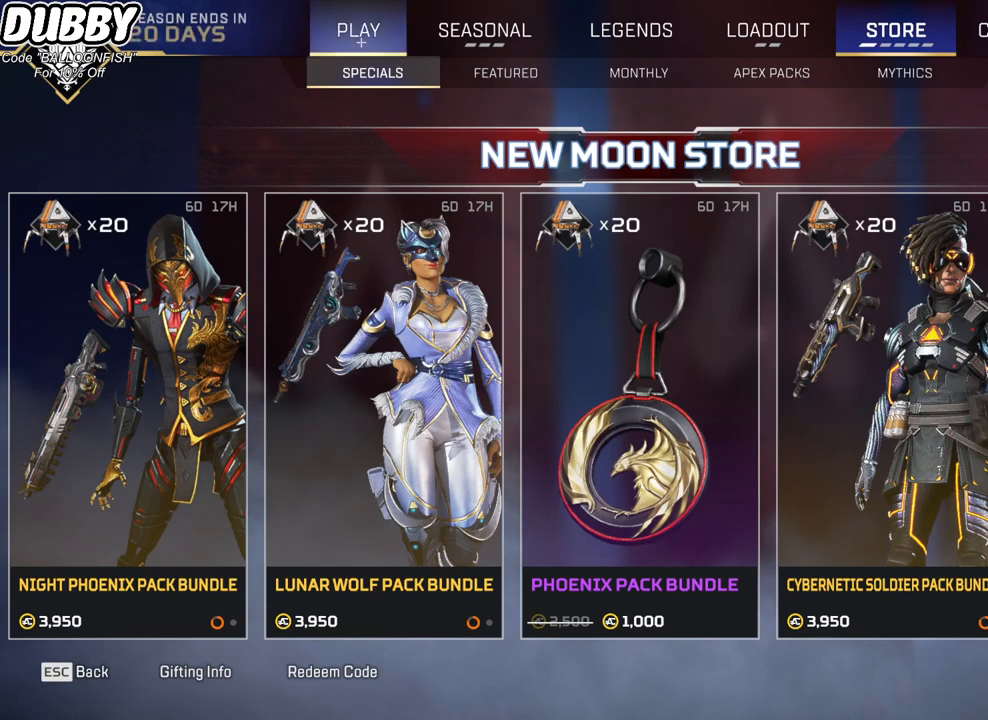
{"keys": [], "mouse": [], "events": [[100, "mouse_left", "down"], [200, "mouse_left", "up"]]}
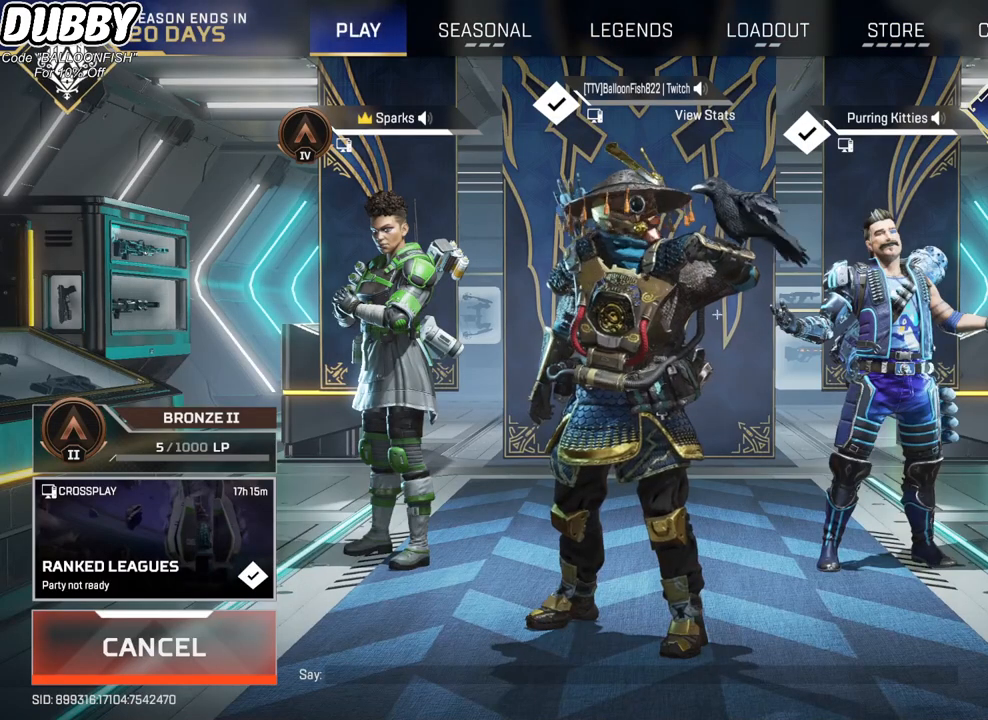
{"keys": [], "mouse": [], "events": [[300, "mouse_left", "down"], [400, "mouse_left", "up"]]}